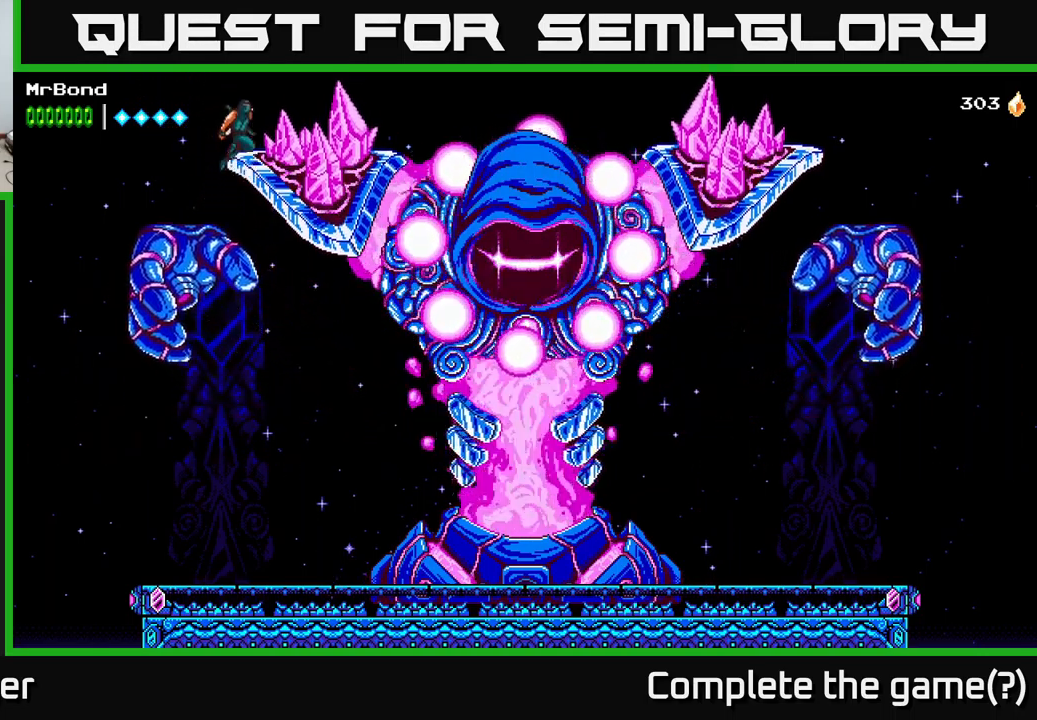
Gameplay with a controller (Xbox layout); each line is a JSON object with the inputs held at the frame after it. "events" lists button and stick changes between this image and that frame as [ms after this image, input, new state], when the widget could be followed in between. Not read: left_stick.
{"buttons": ["DPAD_LEFT"], "right_stick": "center", "events": [[67, "A", "up"], [150, "DPAD_LEFT", "down"]]}
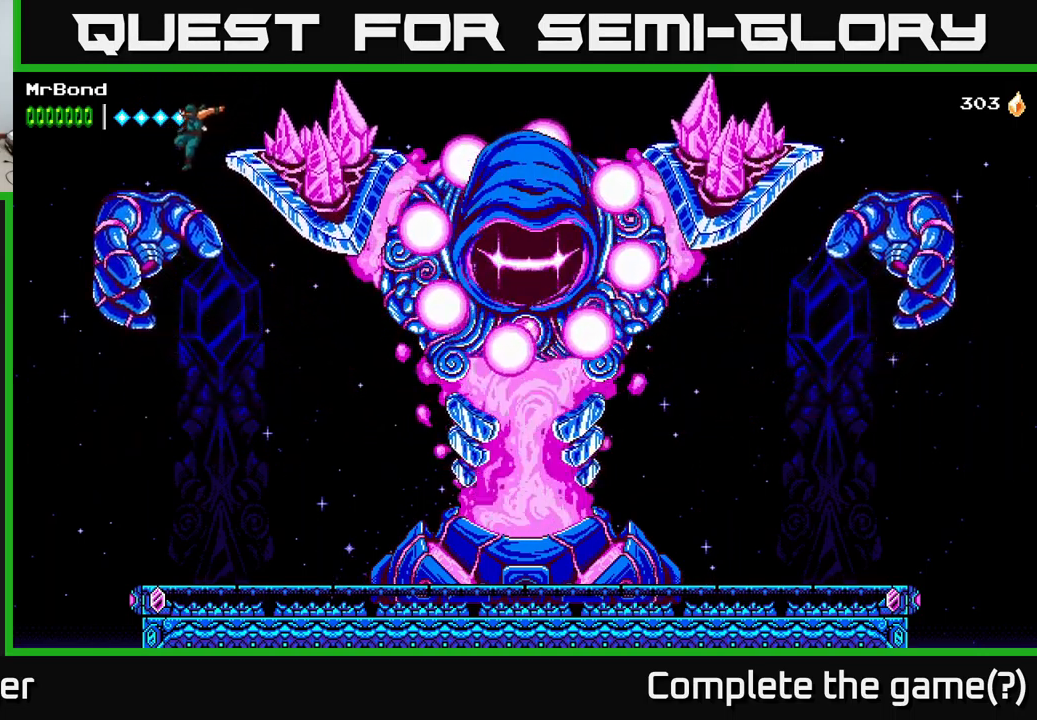
{"buttons": ["A", "DPAD_RIGHT"], "right_stick": "center", "events": [[134, "DPAD_LEFT", "up"], [184, "DPAD_RIGHT", "down"], [267, "A", "down"]]}
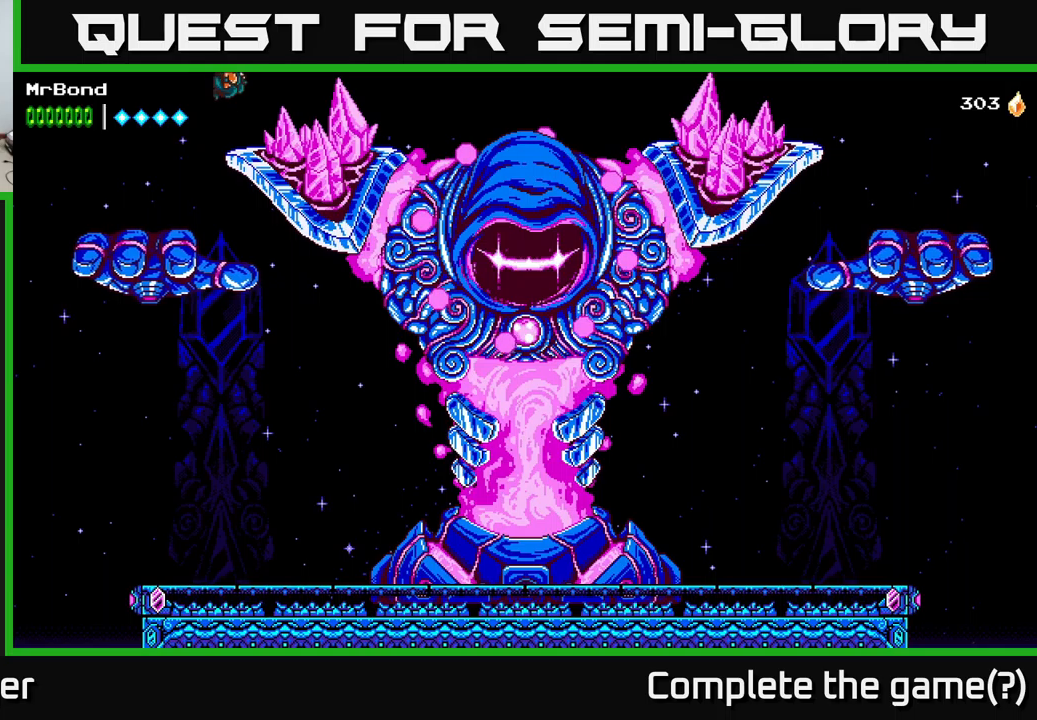
{"buttons": ["DPAD_RIGHT"], "right_stick": "center", "events": [[200, "A", "up"]]}
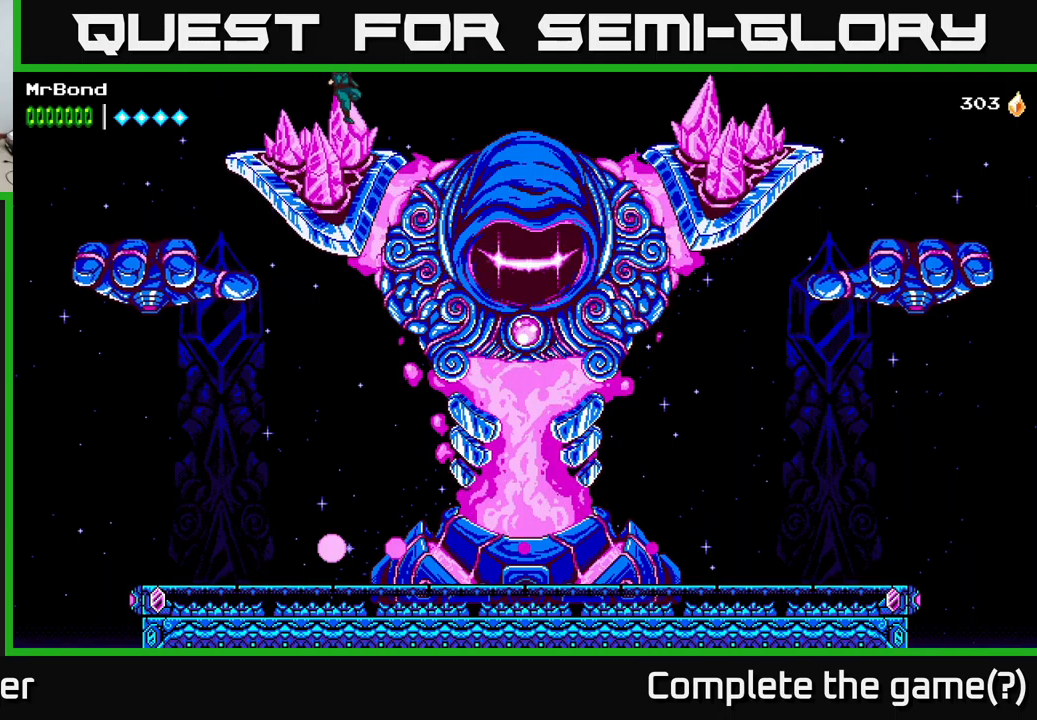
{"buttons": ["DPAD_RIGHT"], "right_stick": "center", "events": [[116, "X", "down"], [283, "A", "down"], [283, "X", "up"], [383, "X", "down"], [433, "A", "up"], [500, "X", "up"]]}
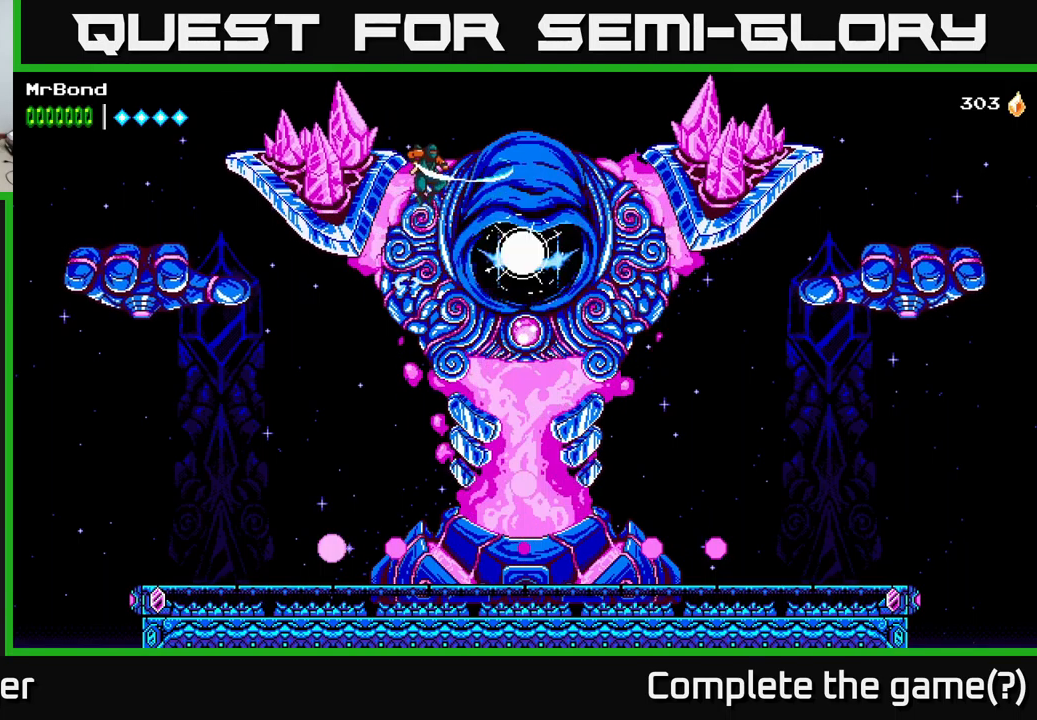
{"buttons": ["X"], "right_stick": "center", "events": [[33, "DPAD_RIGHT", "up"], [116, "X", "down"], [283, "X", "up"], [400, "X", "down"]]}
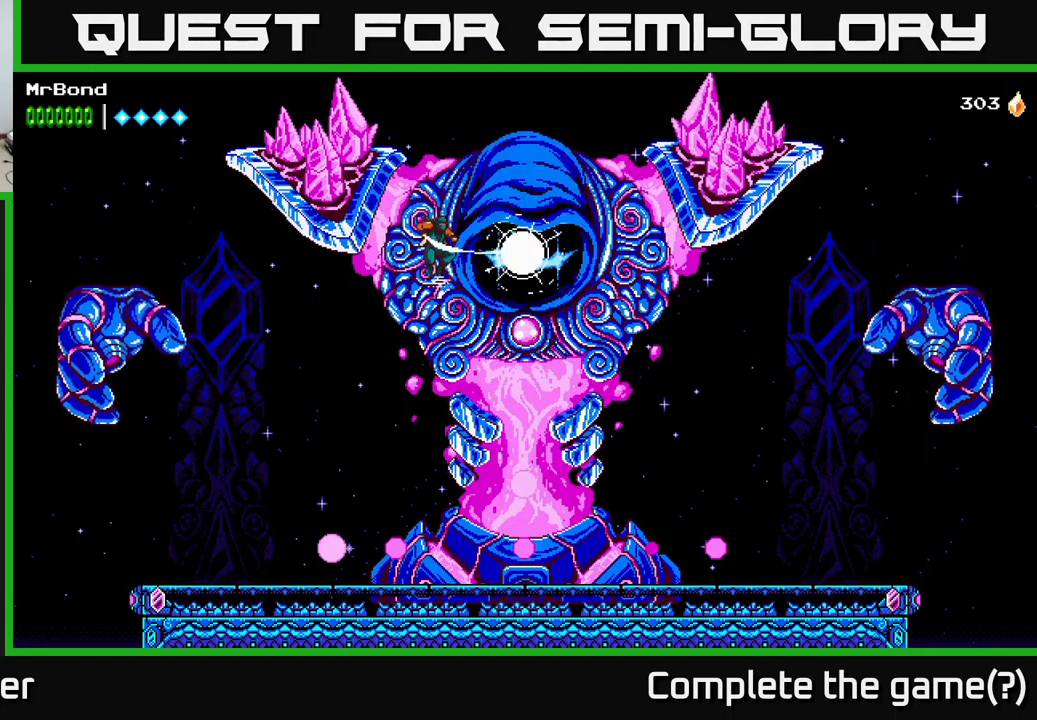
{"buttons": ["X"], "right_stick": "center", "events": [[33, "A", "down"], [33, "X", "up"], [50, "DPAD_RIGHT", "down"], [133, "X", "down"], [183, "A", "up"], [183, "DPAD_RIGHT", "up"], [283, "X", "up"], [366, "X", "down"]]}
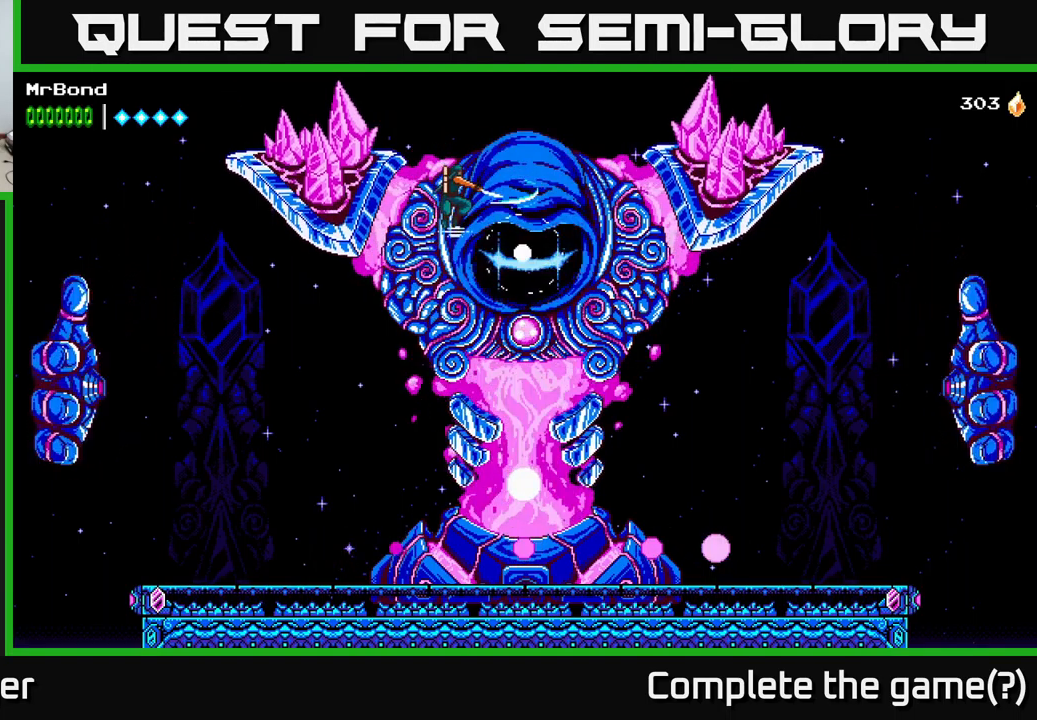
{"buttons": ["X"], "right_stick": "center", "events": [[66, "X", "up"], [200, "X", "down"], [216, "A", "down"], [266, "X", "up"], [450, "A", "up"], [450, "X", "down"]]}
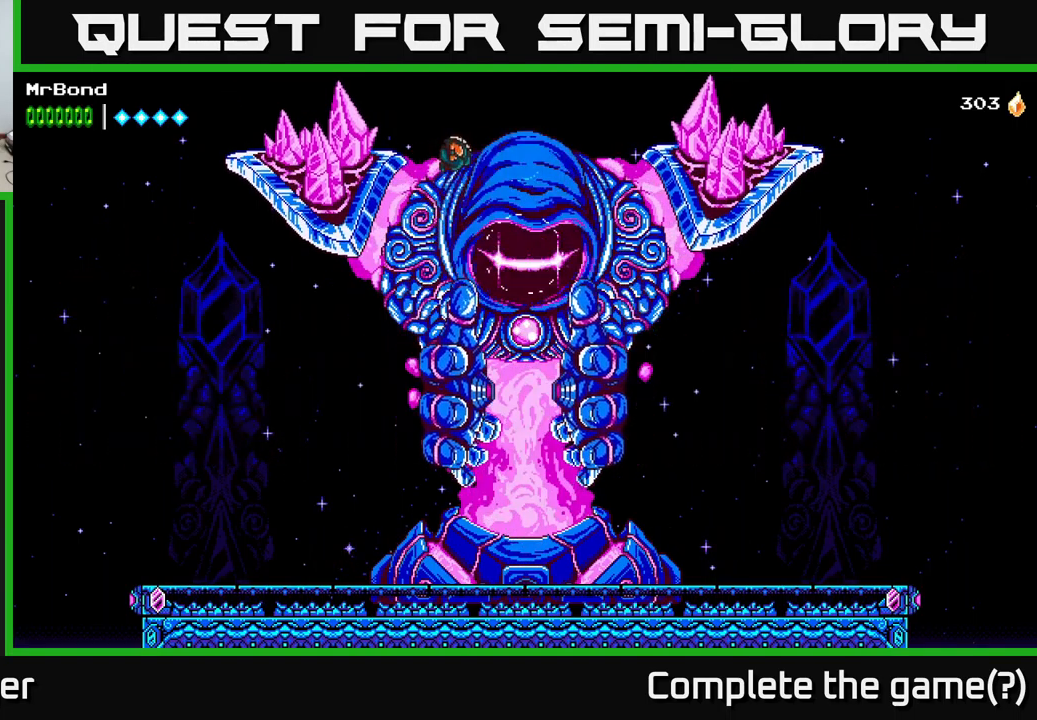
{"buttons": ["DPAD_RIGHT"], "right_stick": "center", "events": [[100, "X", "up"], [133, "DPAD_RIGHT", "down"], [200, "X", "down"], [316, "A", "down"], [333, "X", "up"], [500, "A", "up"]]}
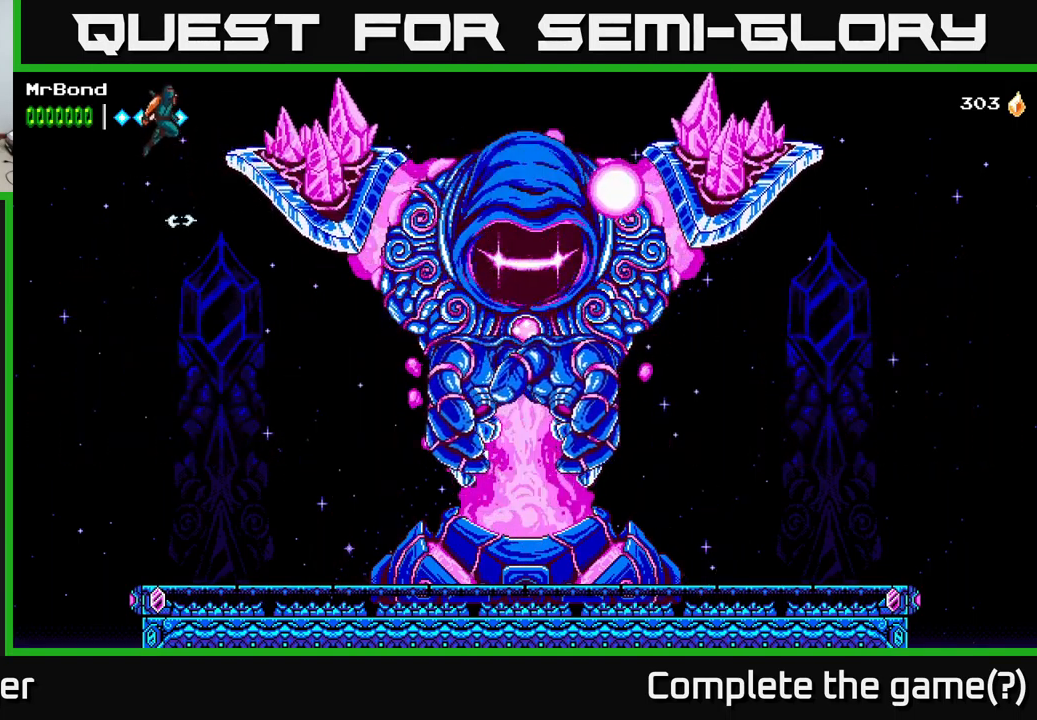
{"buttons": ["A"], "right_stick": "center", "events": [[66, "A", "down"], [433, "DPAD_RIGHT", "up"]]}
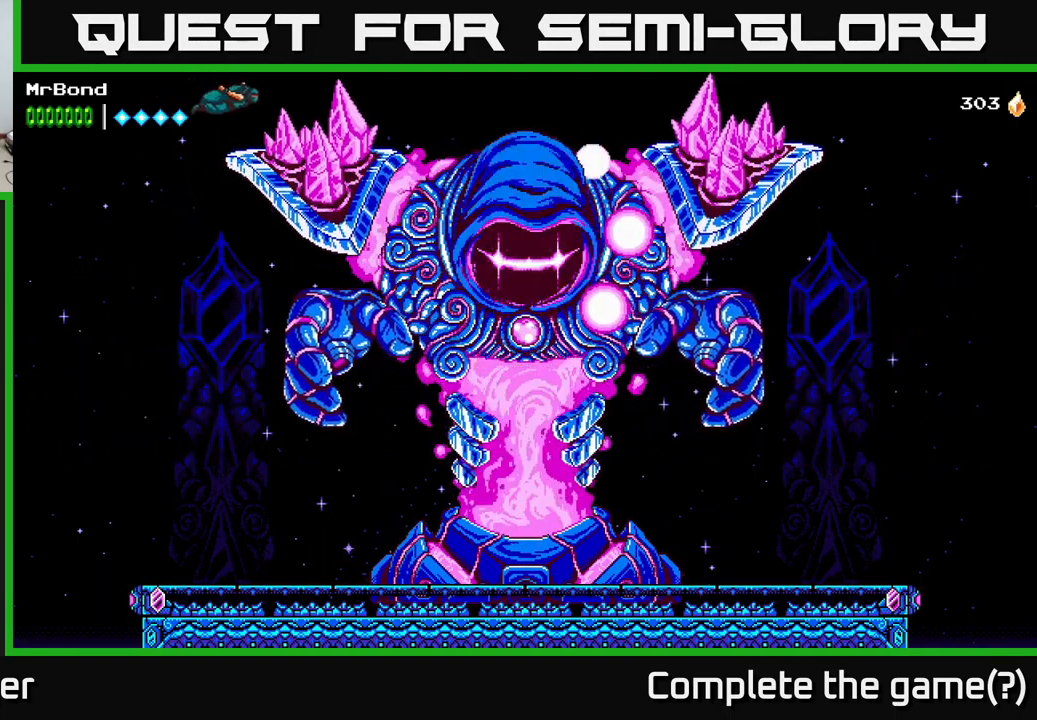
{"buttons": [], "right_stick": "center", "events": [[200, "A", "up"], [316, "DPAD_RIGHT", "down"], [416, "DPAD_RIGHT", "up"]]}
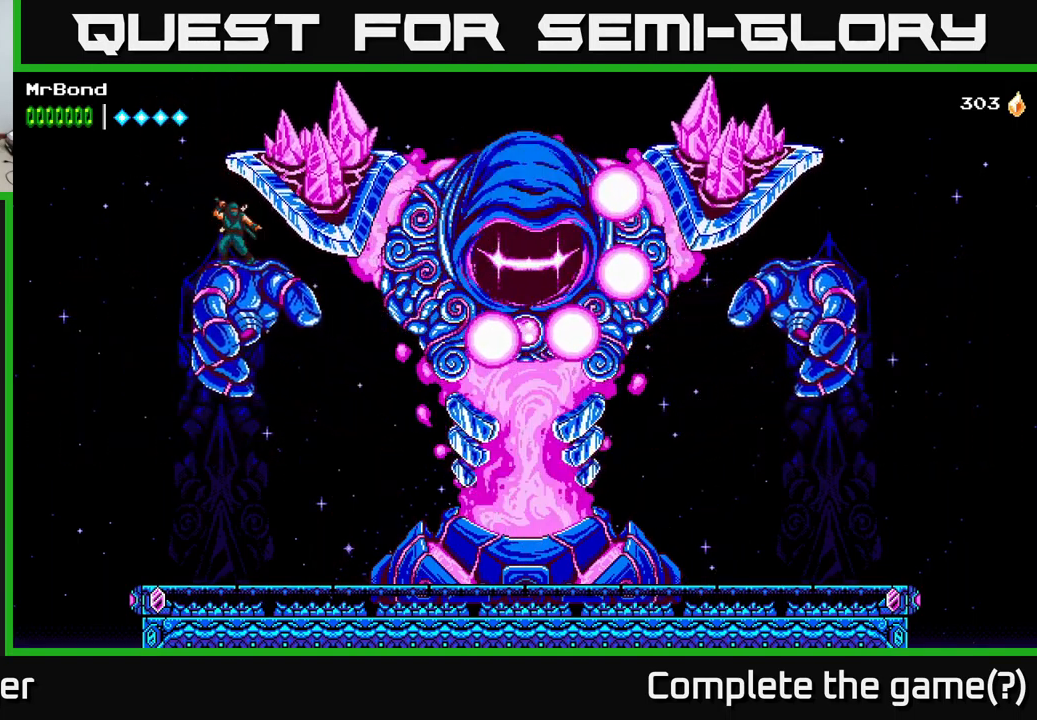
{"buttons": [], "right_stick": "center", "events": []}
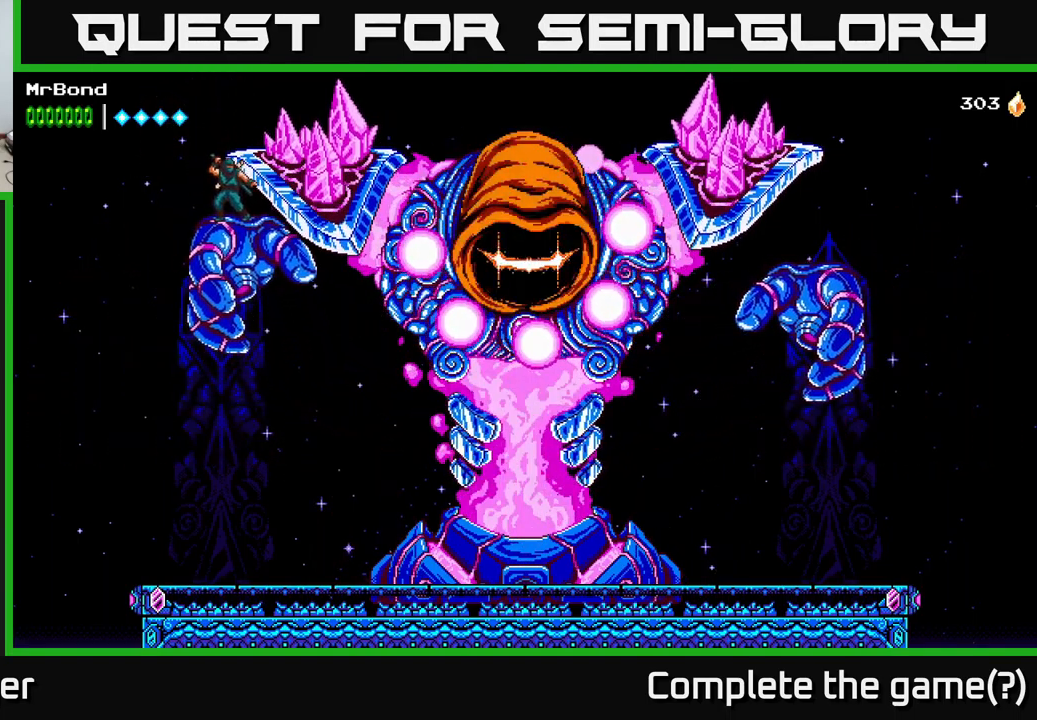
{"buttons": [], "right_stick": "center", "events": [[33, "DPAD_RIGHT", "down"], [83, "DPAD_RIGHT", "up"]]}
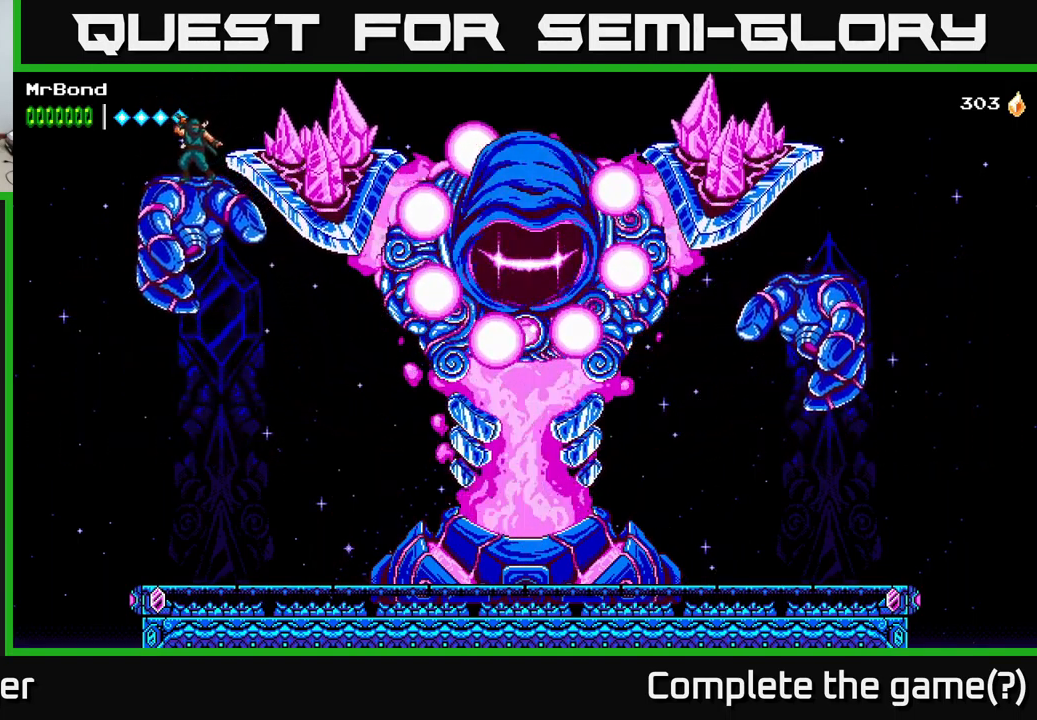
{"buttons": [], "right_stick": "center", "events": []}
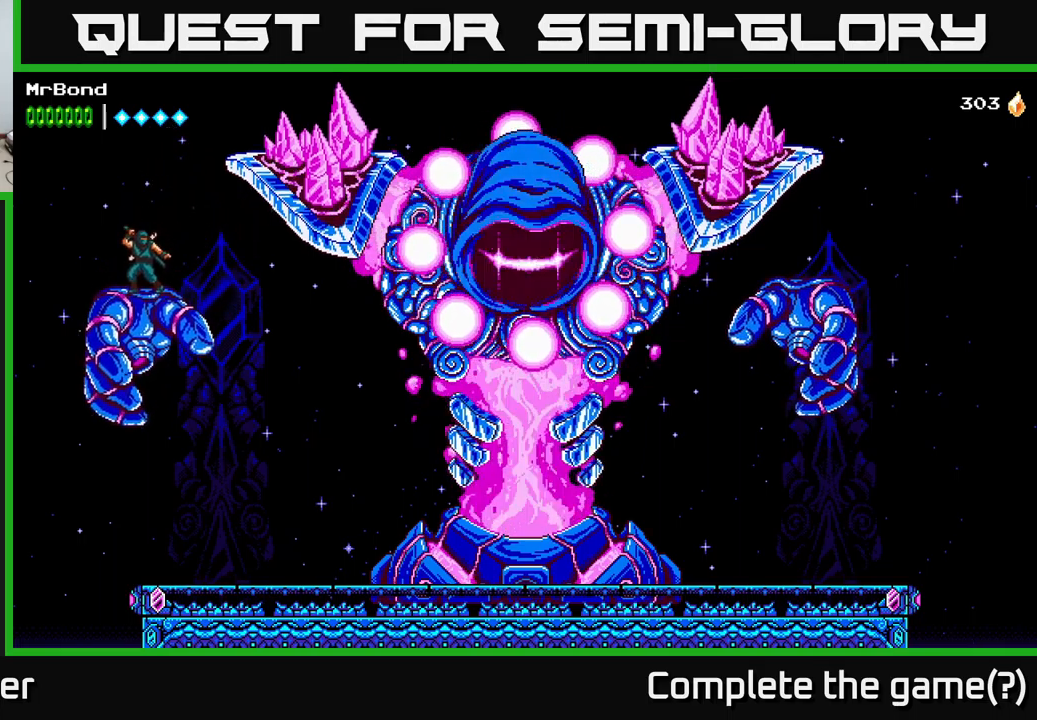
{"buttons": [], "right_stick": "center", "events": []}
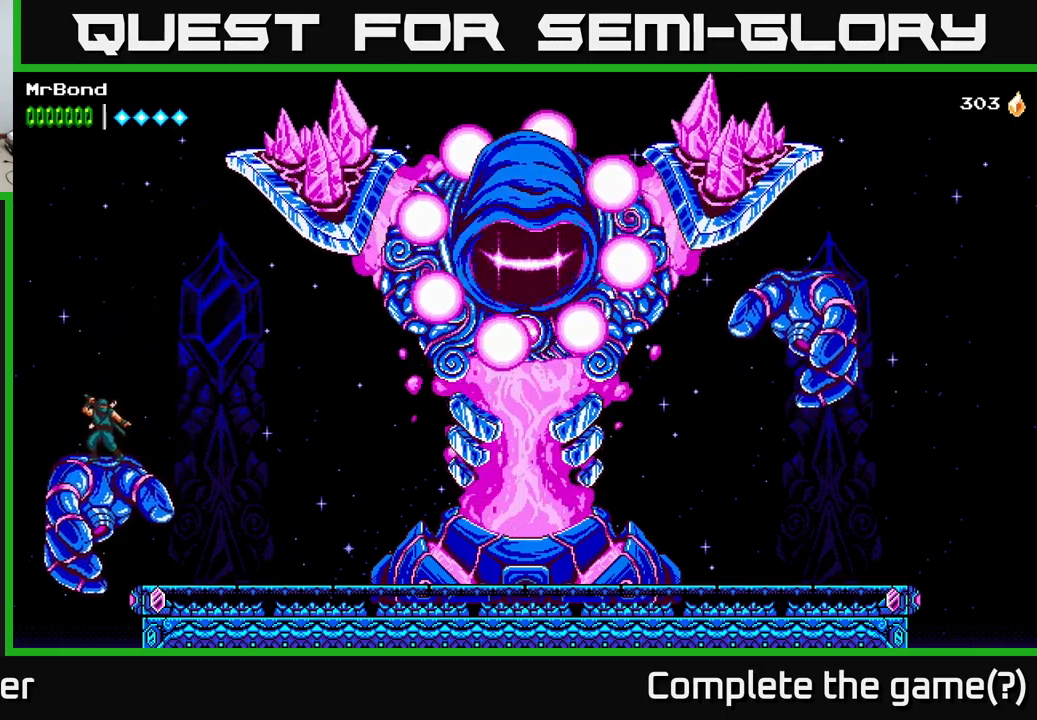
{"buttons": ["DPAD_DOWN"], "right_stick": "center", "events": [[33, "DPAD_DOWN", "down"]]}
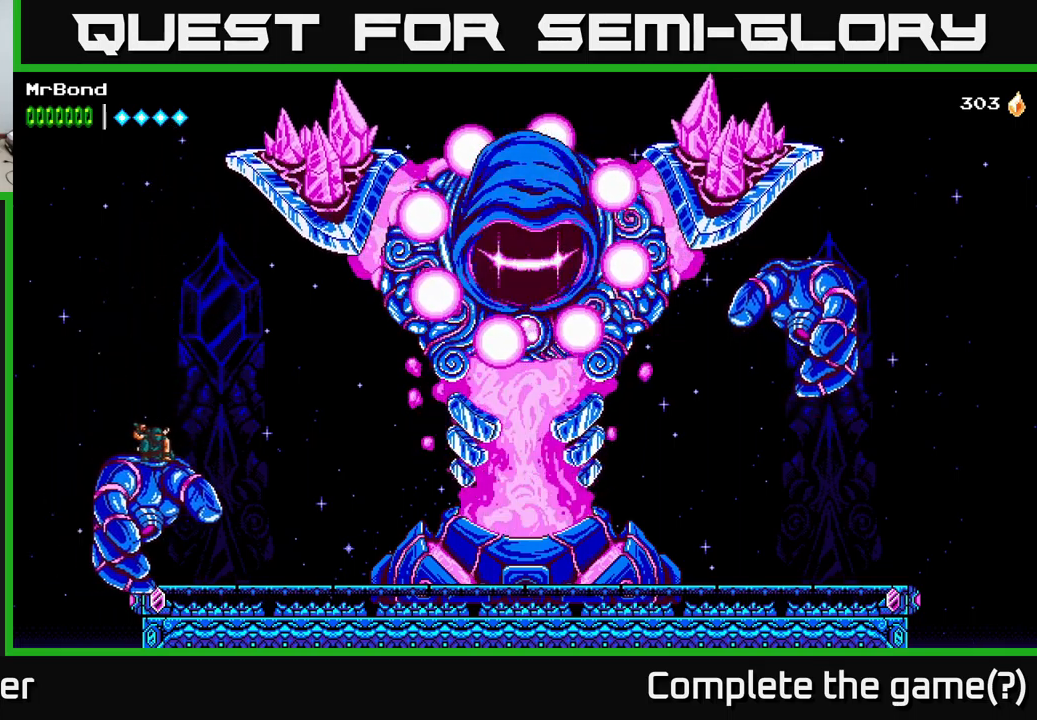
{"buttons": ["DPAD_DOWN"], "right_stick": "center", "events": []}
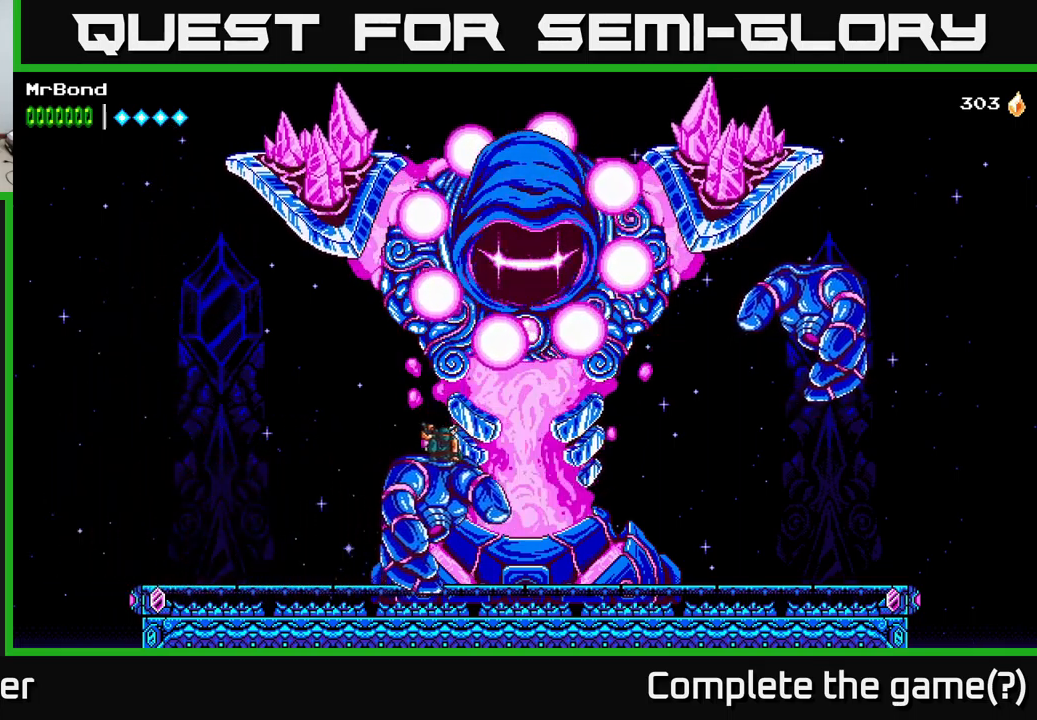
{"buttons": ["DPAD_DOWN"], "right_stick": "center", "events": []}
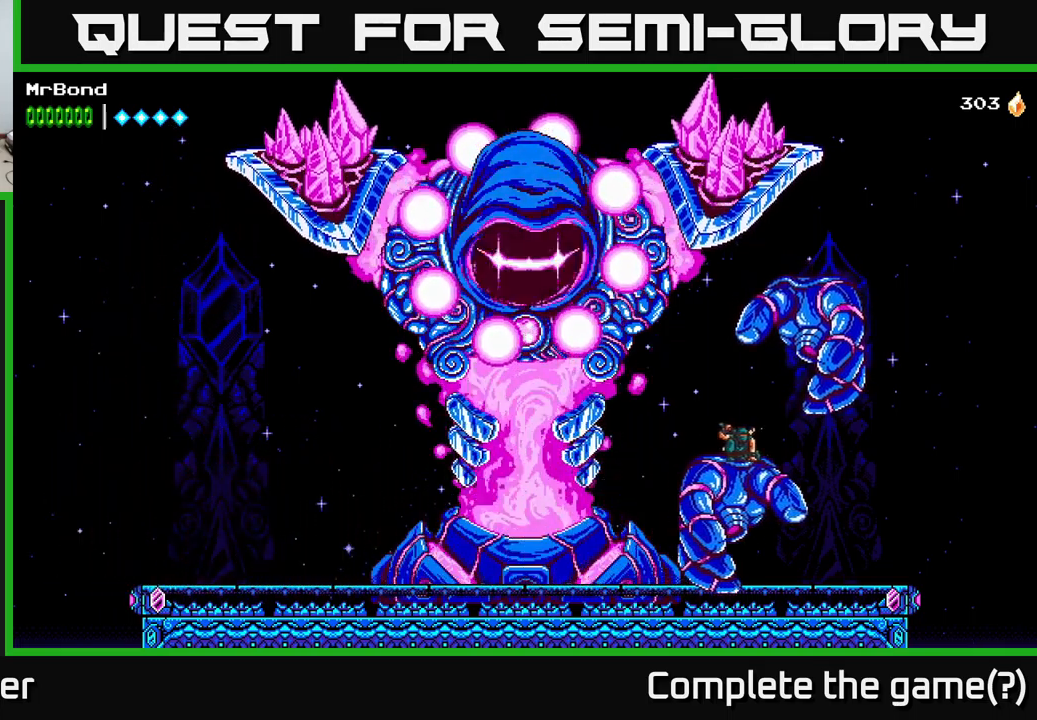
{"buttons": ["A", "DPAD_LEFT"], "right_stick": "center", "events": [[117, "DPAD_DOWN", "up"], [433, "A", "down"], [467, "DPAD_LEFT", "down"]]}
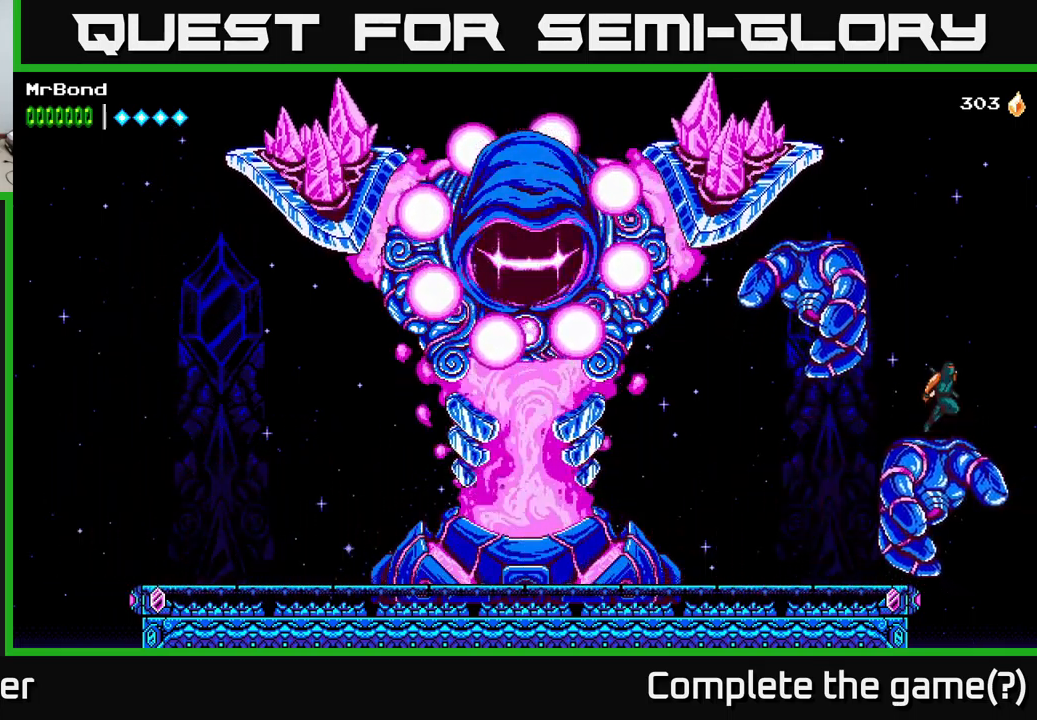
{"buttons": ["A", "DPAD_LEFT"], "right_stick": "center", "events": [[300, "A", "up"], [417, "A", "down"]]}
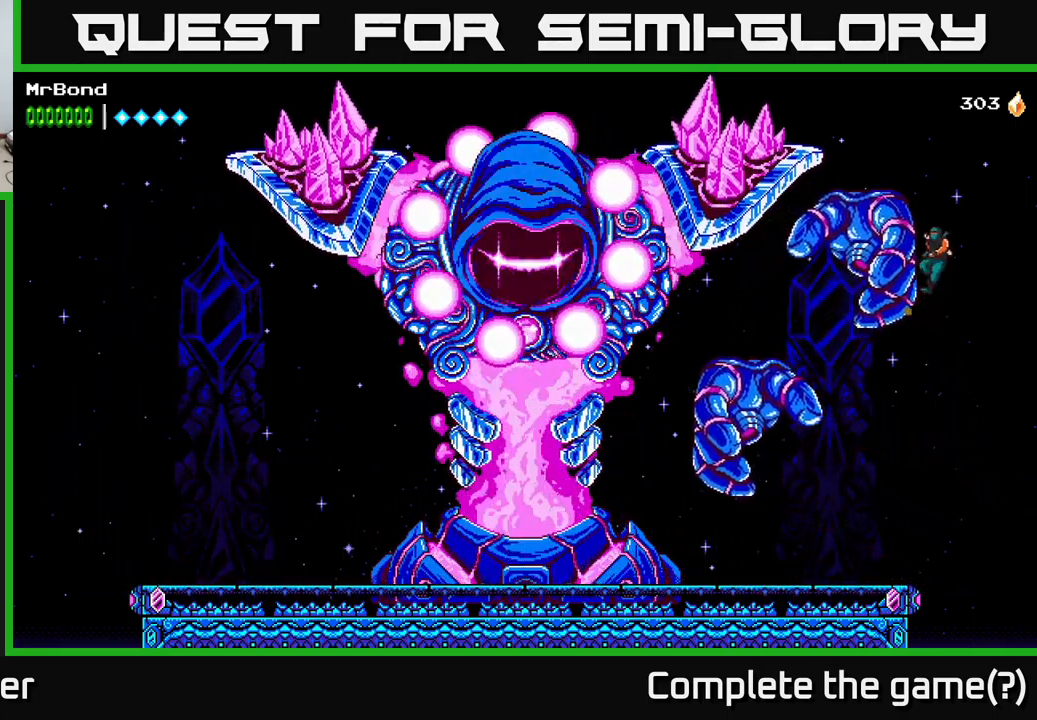
{"buttons": [], "right_stick": "center", "events": [[200, "A", "up"], [300, "DPAD_LEFT", "up"]]}
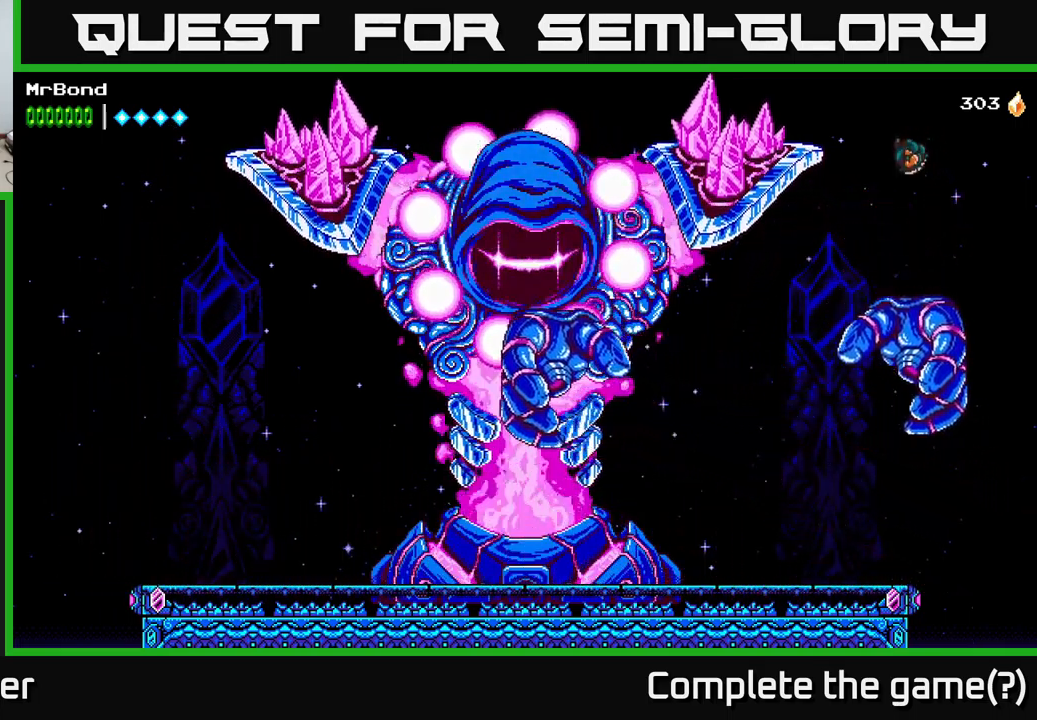
{"buttons": [], "right_stick": "center", "events": []}
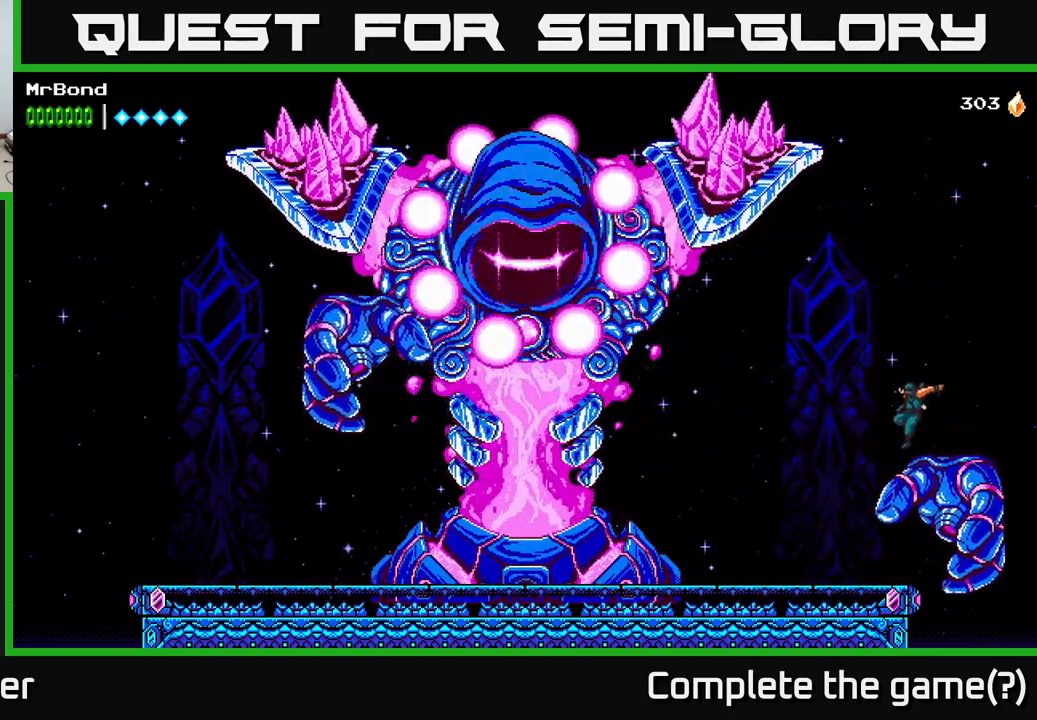
{"buttons": ["DPAD_DOWN"], "right_stick": "center", "events": [[450, "DPAD_DOWN", "down"]]}
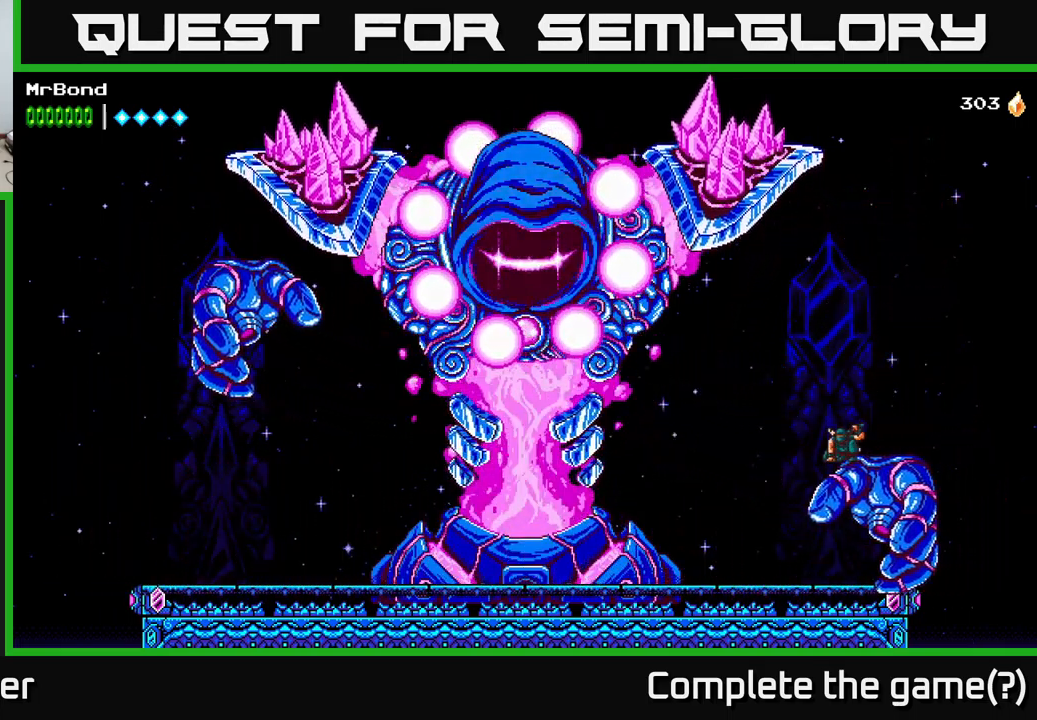
{"buttons": ["DPAD_DOWN"], "right_stick": "center", "events": []}
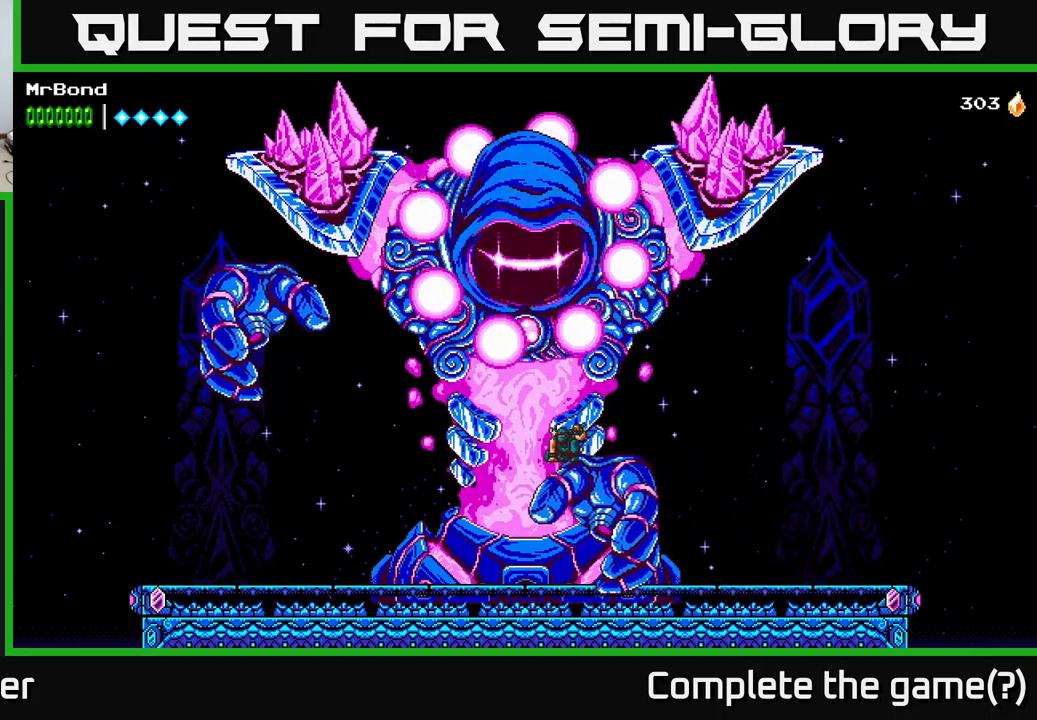
{"buttons": ["DPAD_DOWN"], "right_stick": "center", "events": []}
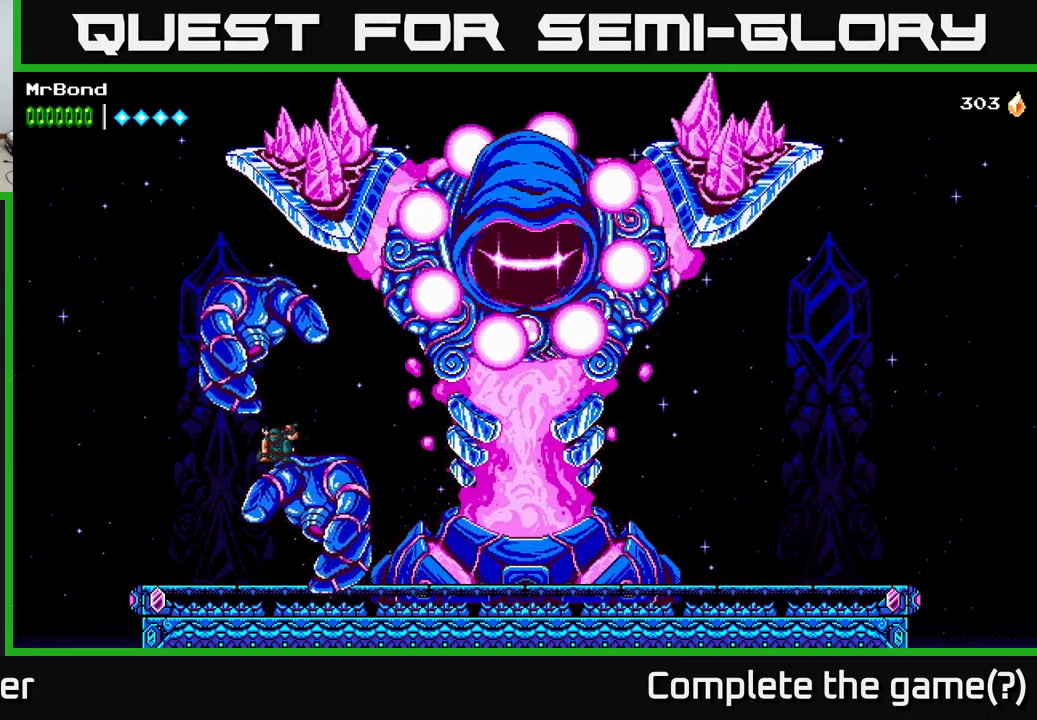
{"buttons": [], "right_stick": "center", "events": [[417, "DPAD_DOWN", "up"]]}
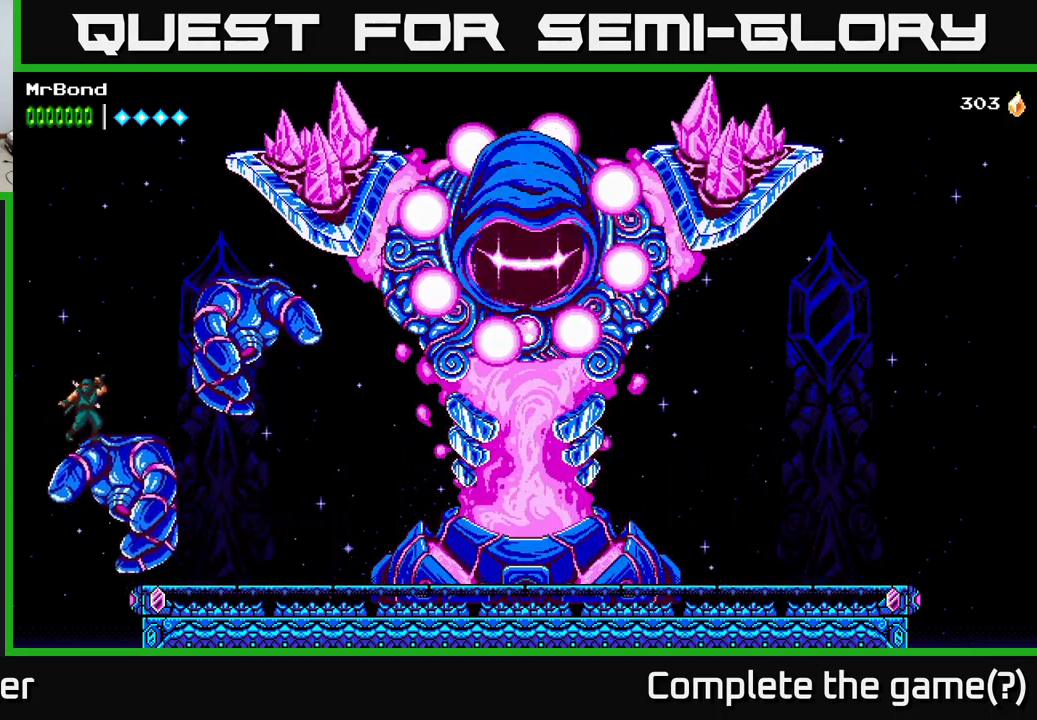
{"buttons": ["DPAD_RIGHT"], "right_stick": "center", "events": [[17, "A", "down"], [117, "DPAD_RIGHT", "down"], [350, "A", "up"]]}
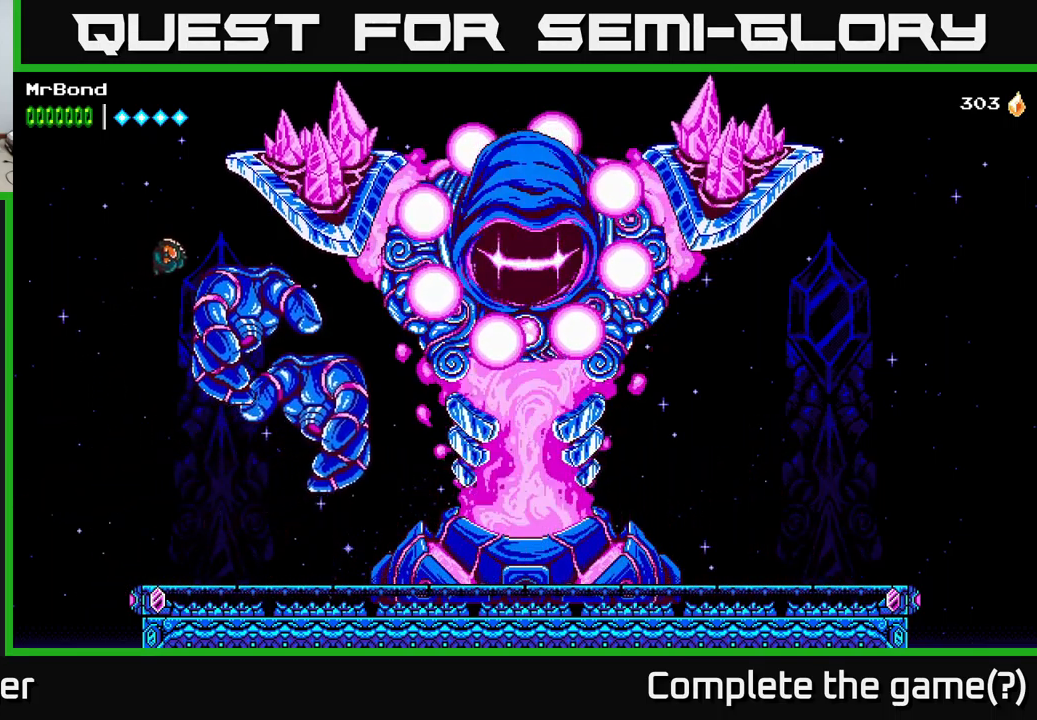
{"buttons": ["DPAD_RIGHT"], "right_stick": "center", "events": [[300, "A", "down"], [484, "A", "up"]]}
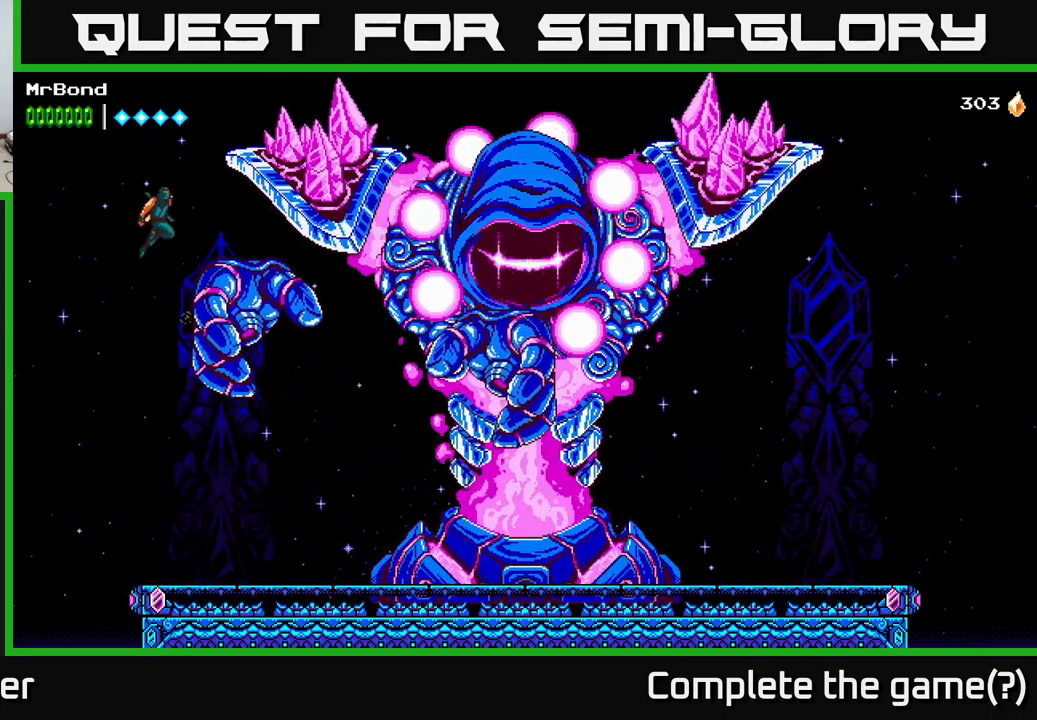
{"buttons": [], "right_stick": "center", "events": [[400, "DPAD_RIGHT", "up"]]}
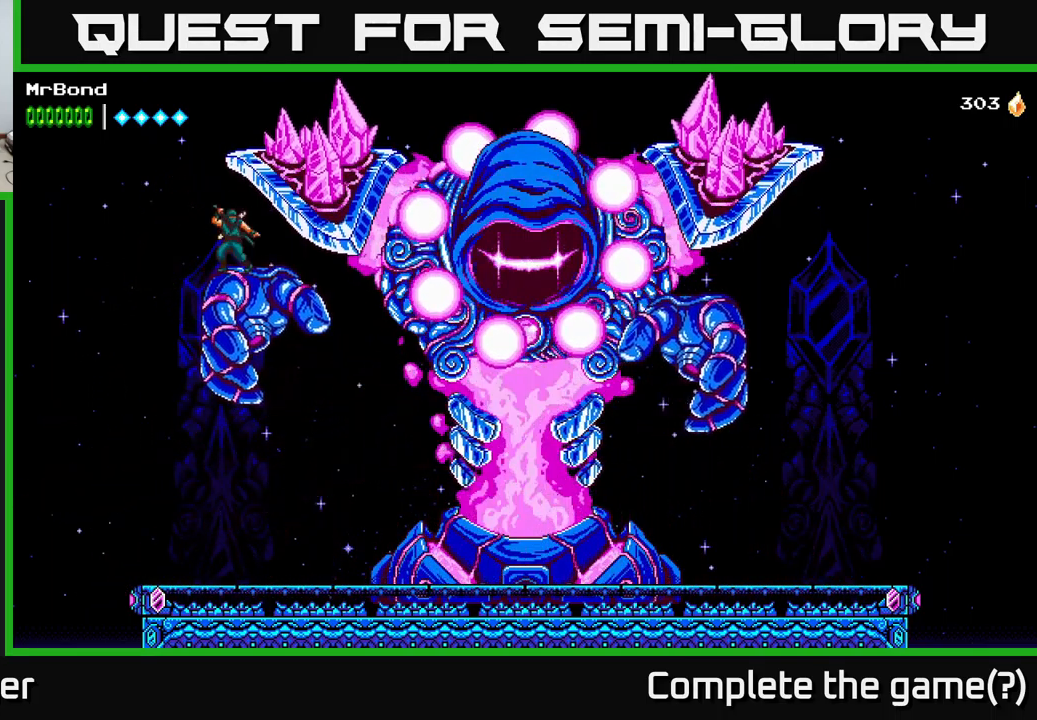
{"buttons": ["DPAD_RIGHT"], "right_stick": "center", "events": [[100, "DPAD_RIGHT", "down"]]}